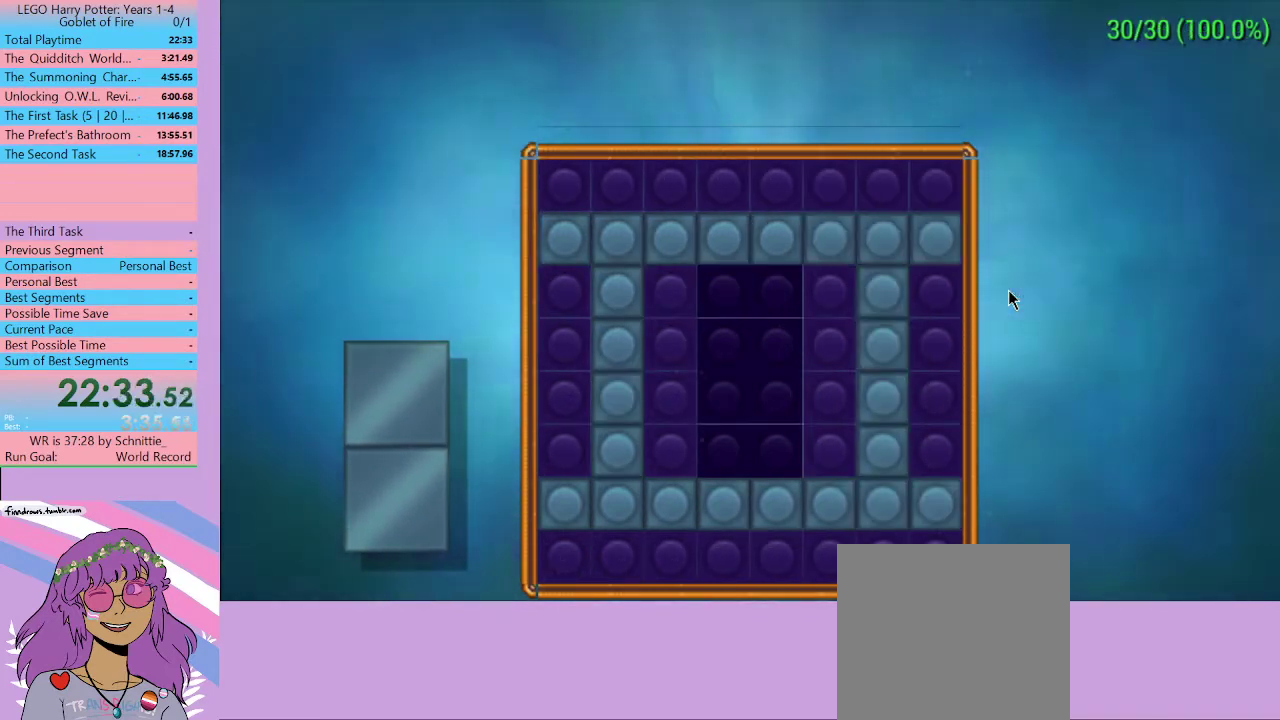
Gameplay with a controller (Xbox layout); each line is a JSON object with the inputs held at the frame after it. "events" lists button and stick changes between this image and that frame as [ms after this image, input, new state], when the widget could be followed in between. Not read: L3 R3.
{"buttons": [], "left_stick": "right", "right_stick": "center", "events": [[33, "A", "down"], [100, "A", "up"], [100, "left_stick", "up-right"], [333, "left_stick", "right"]]}
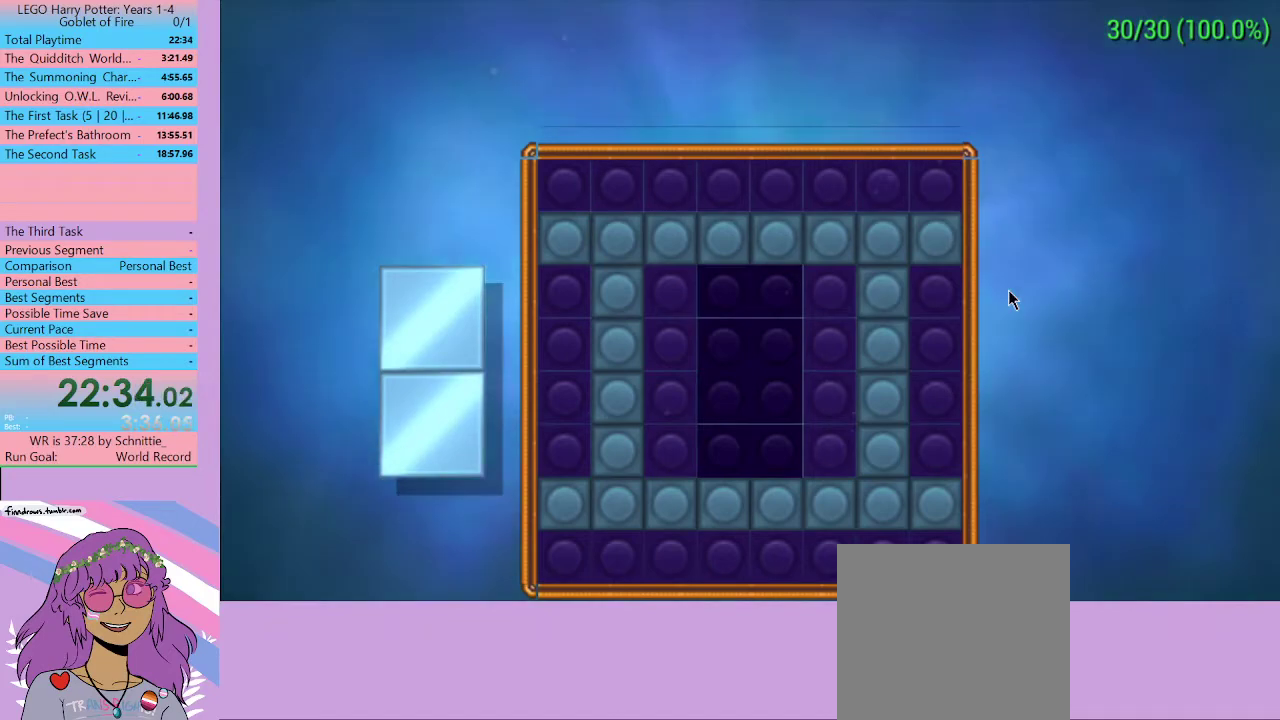
{"buttons": [], "left_stick": "center", "right_stick": "center", "events": [[500, "left_stick", "center"]]}
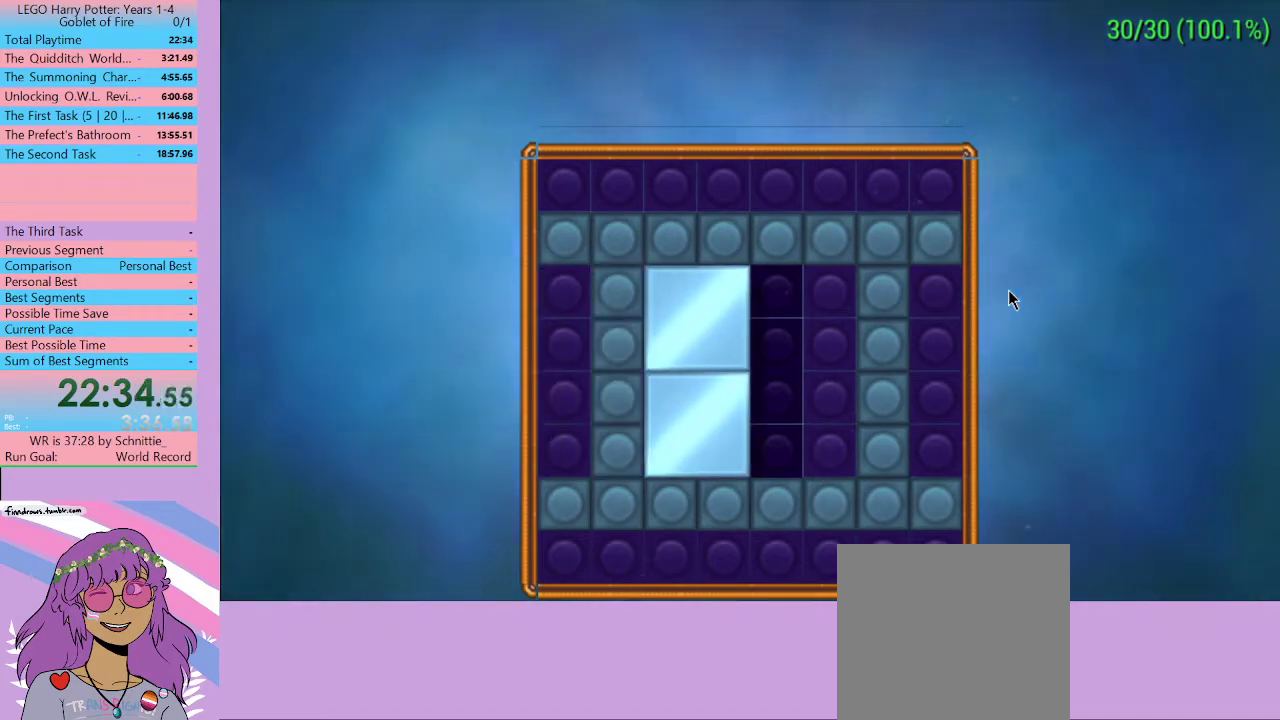
{"buttons": [], "left_stick": "center", "right_stick": "center", "events": [[300, "left_stick", "right"], [433, "left_stick", "center"]]}
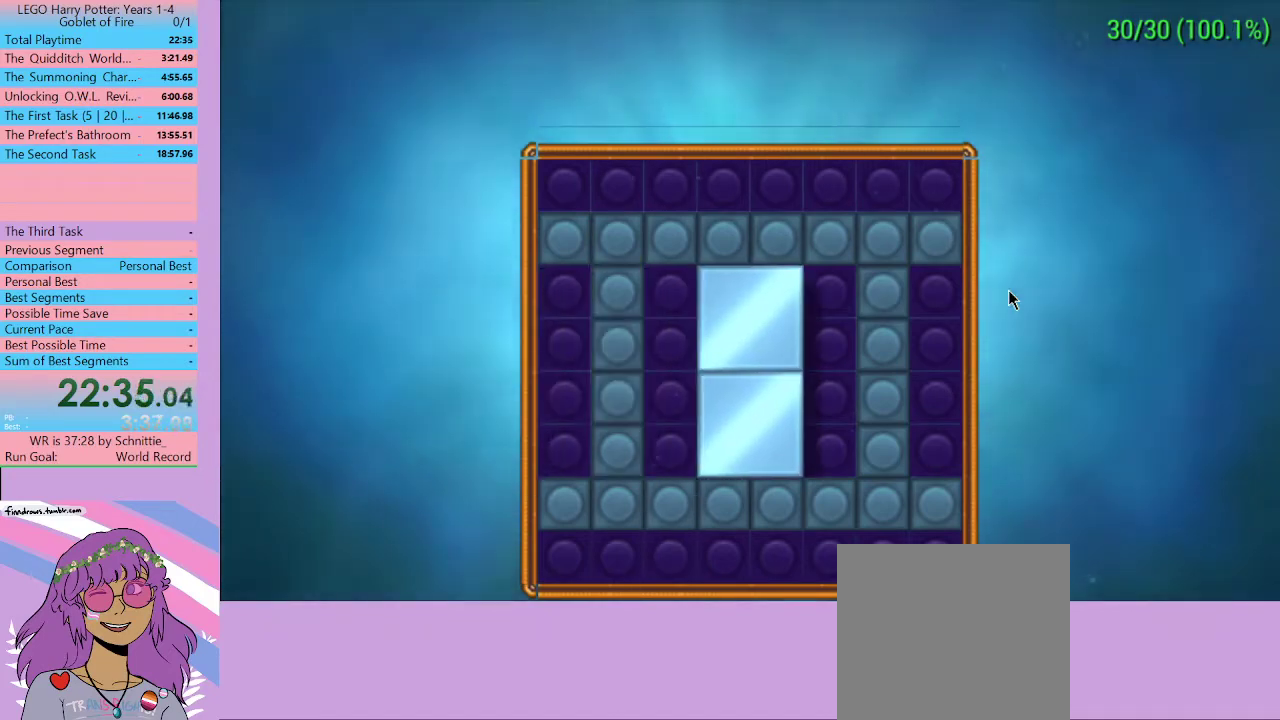
{"buttons": [], "left_stick": "center", "right_stick": "center", "events": [[33, "A", "down"], [133, "A", "up"]]}
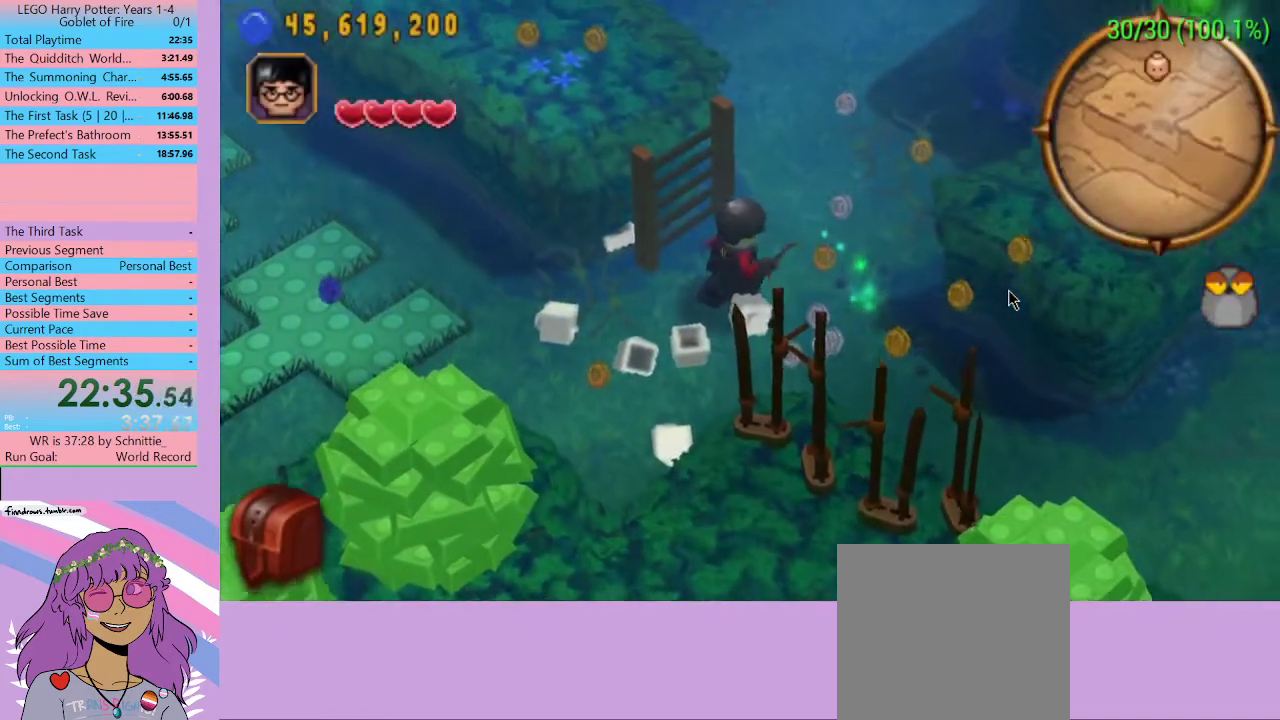
{"buttons": [], "left_stick": "center", "right_stick": "center", "events": []}
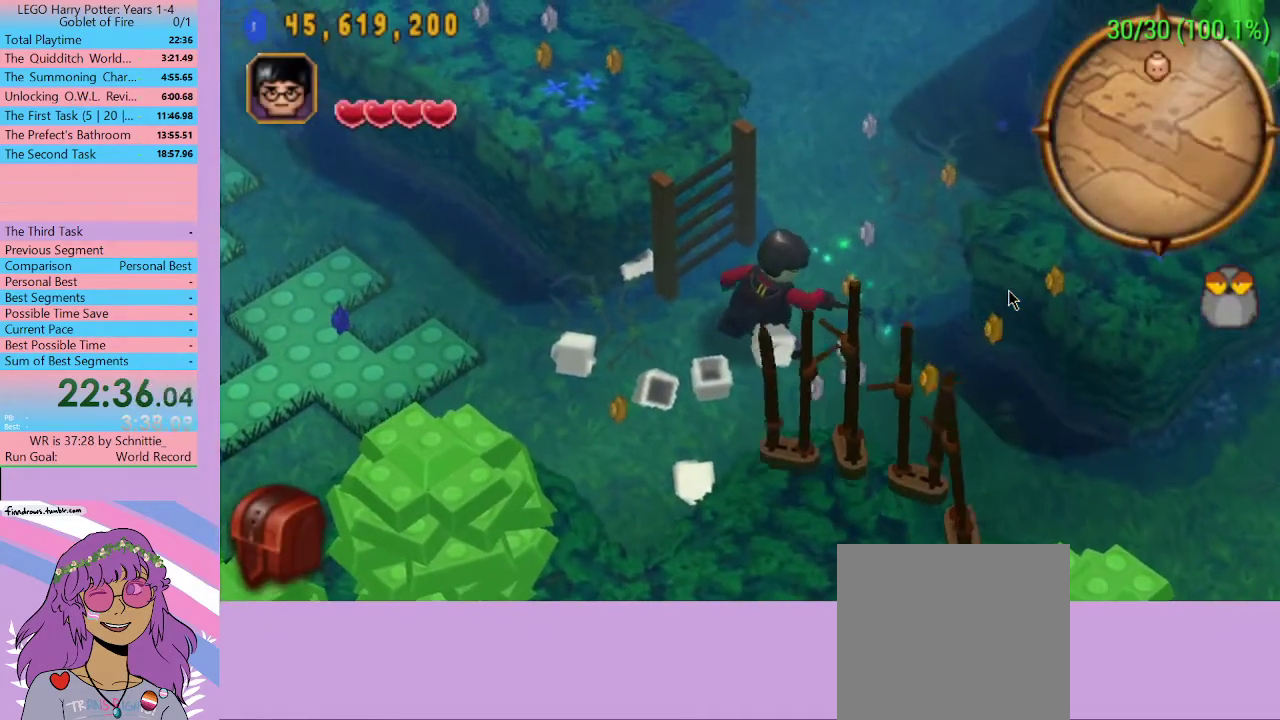
{"buttons": [], "left_stick": "center", "right_stick": "center", "events": []}
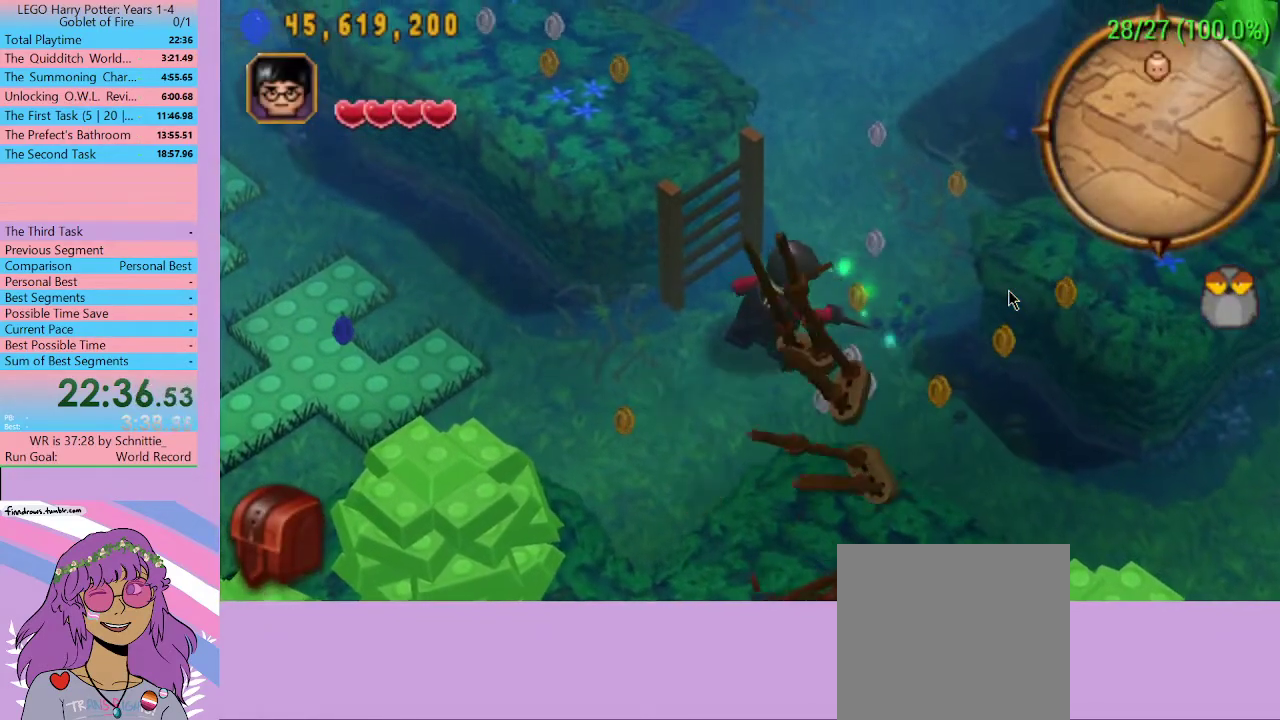
{"buttons": [], "left_stick": "center", "right_stick": "center", "events": []}
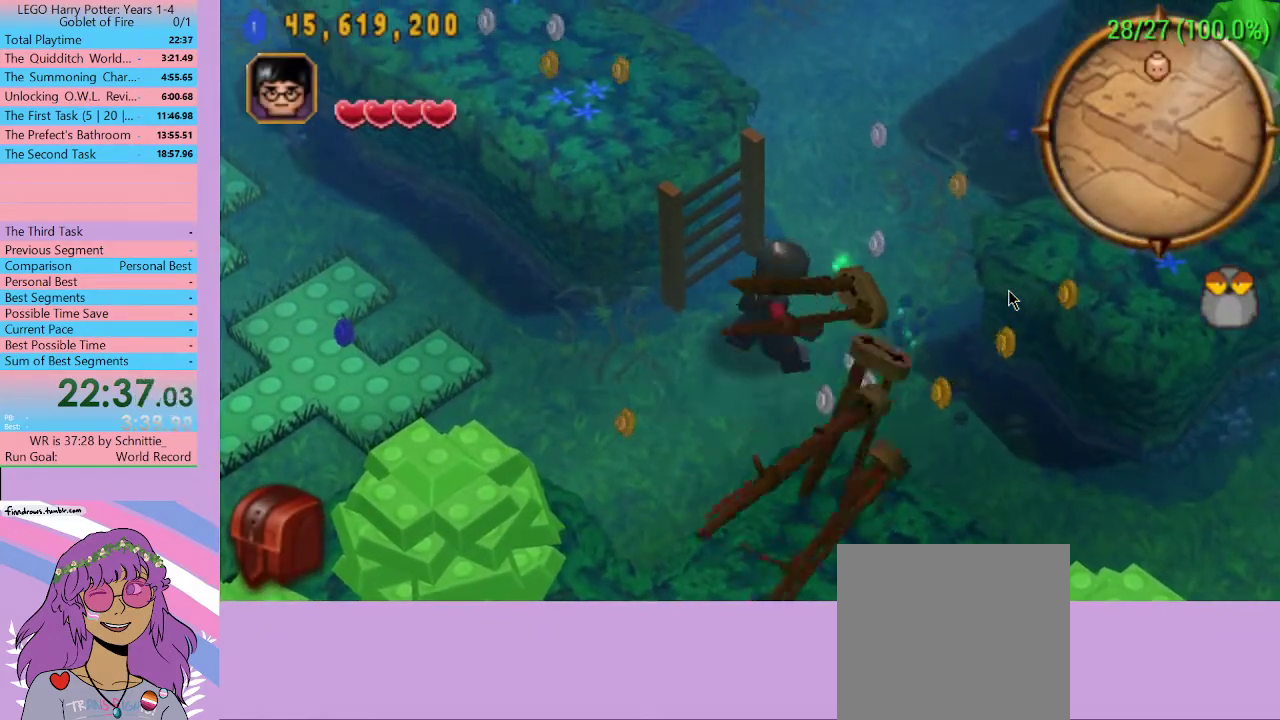
{"buttons": [], "left_stick": "center", "right_stick": "center", "events": []}
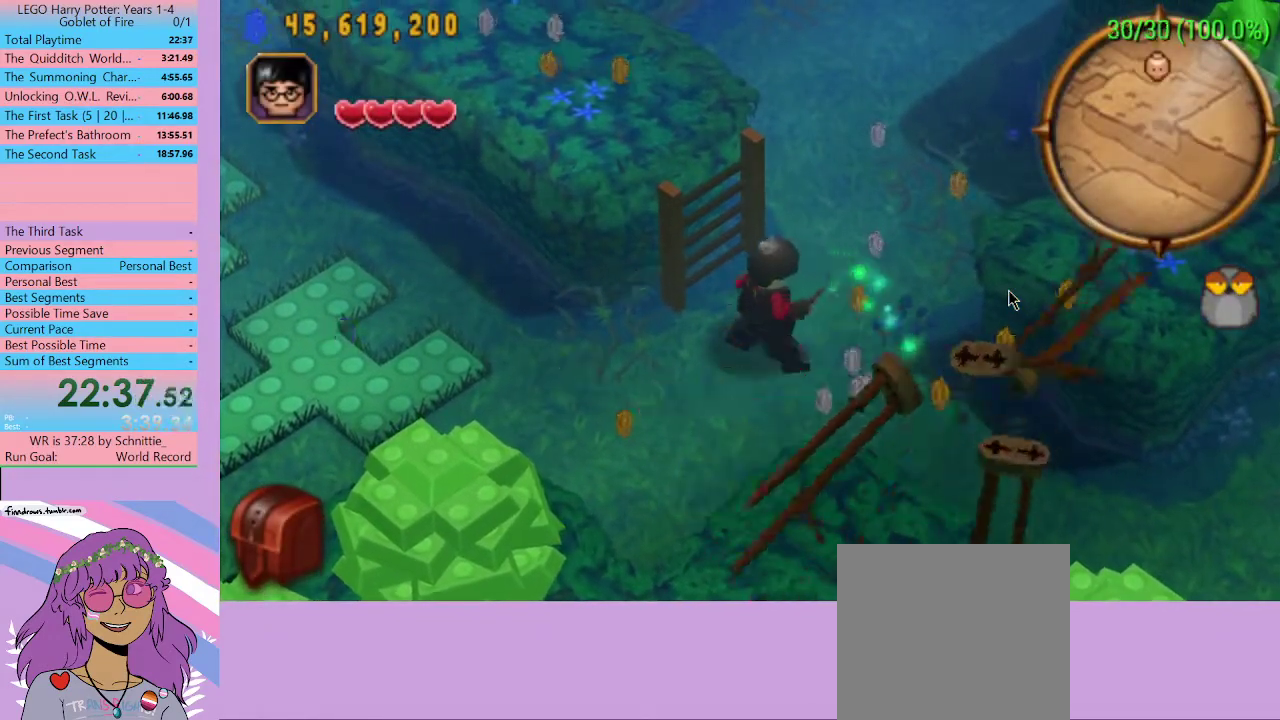
{"buttons": [], "left_stick": "center", "right_stick": "center", "events": []}
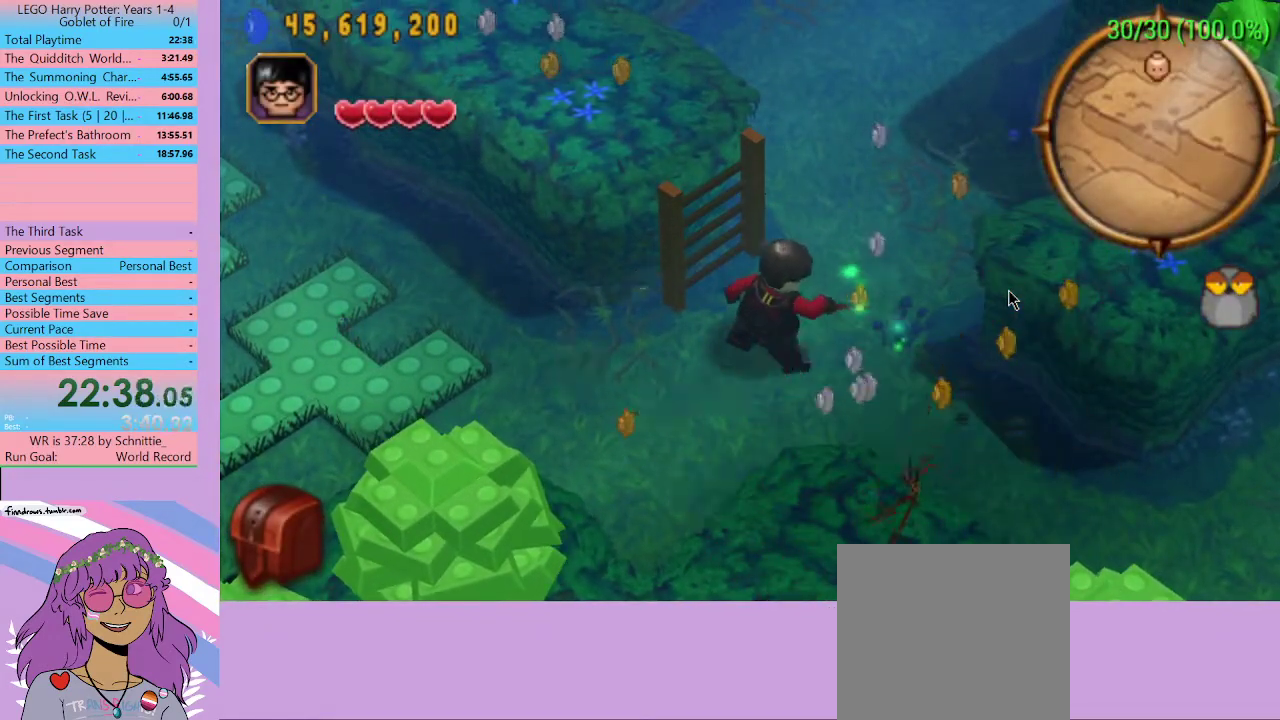
{"buttons": [], "left_stick": "center", "right_stick": "center", "events": []}
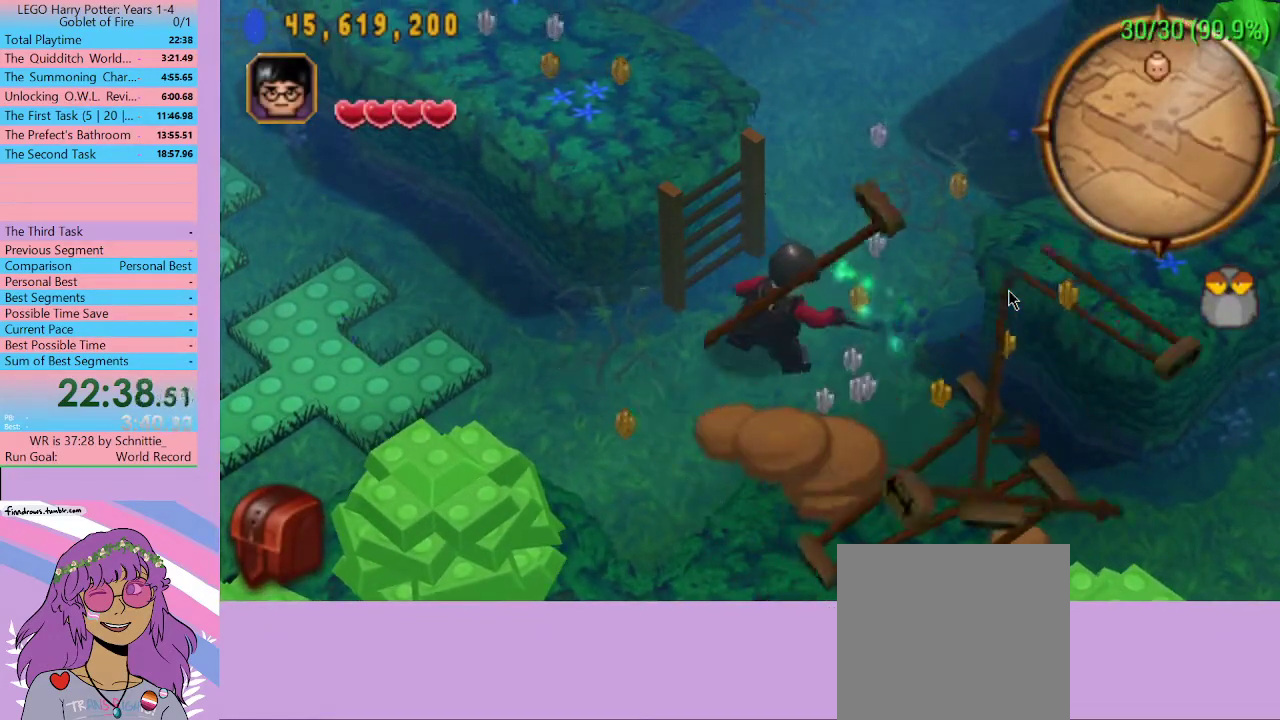
{"buttons": [], "left_stick": "center", "right_stick": "center", "events": []}
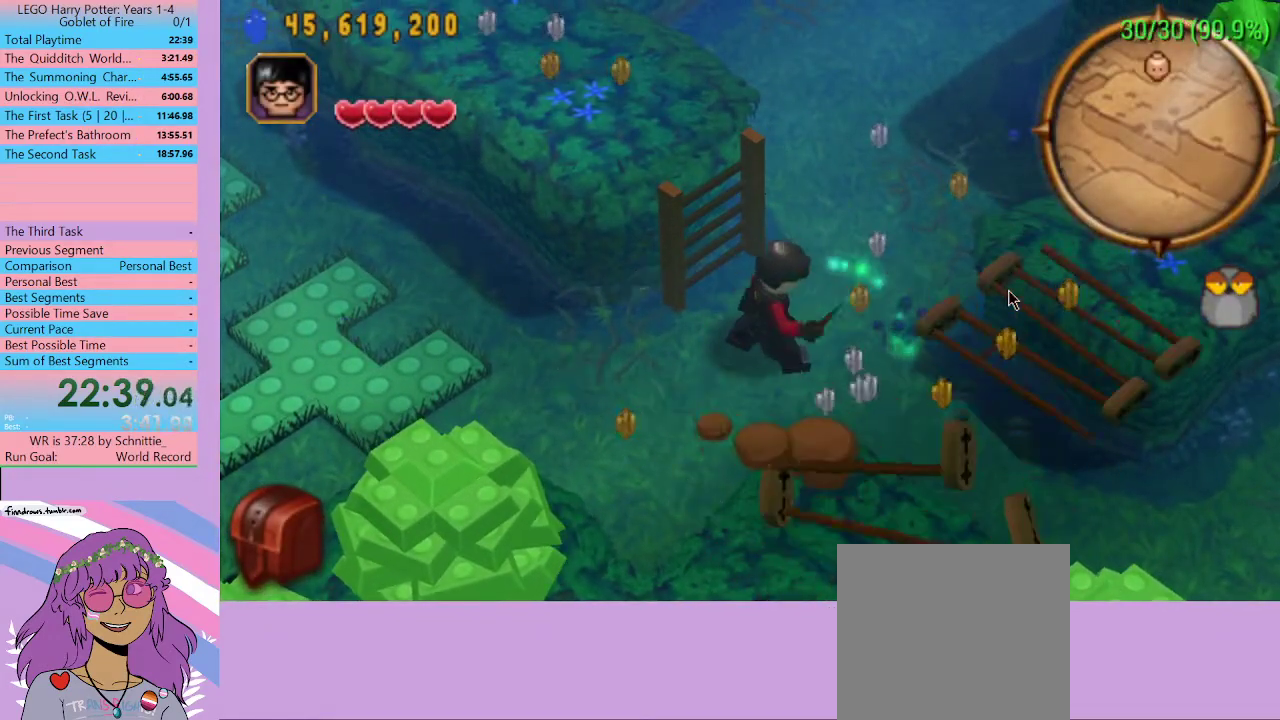
{"buttons": [], "left_stick": "center", "right_stick": "center", "events": []}
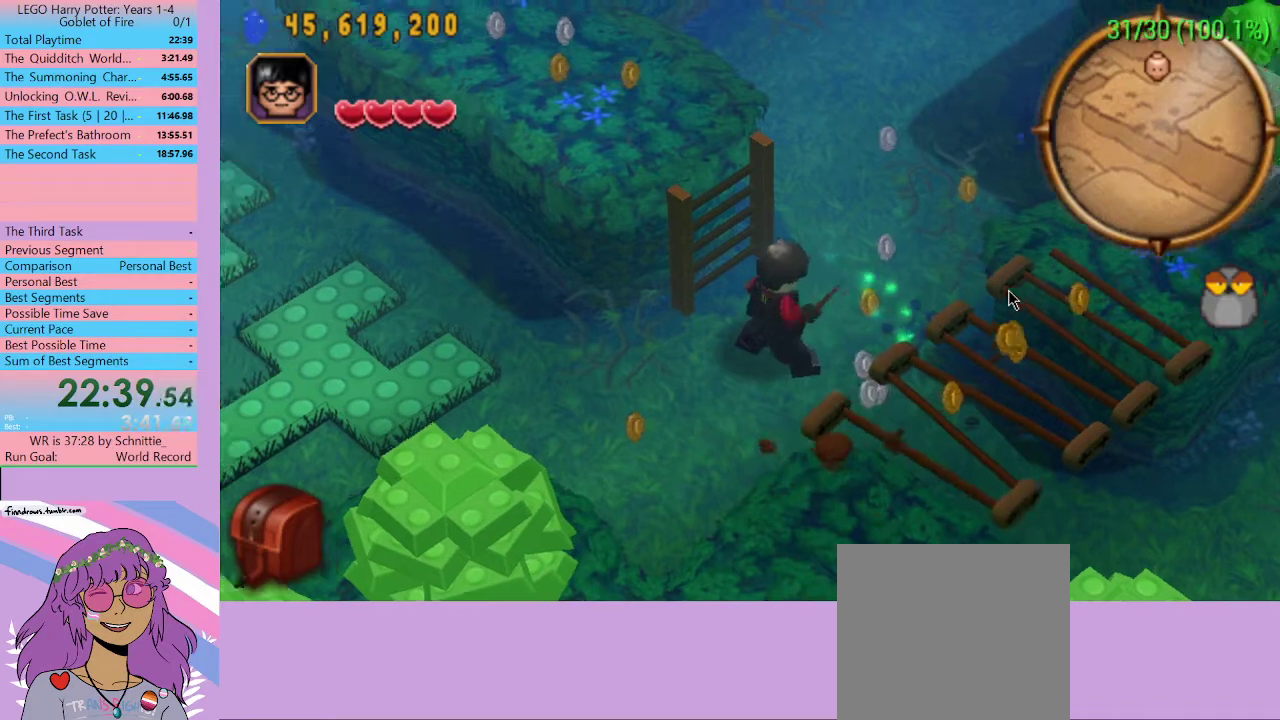
{"buttons": [], "left_stick": "center", "right_stick": "center", "events": []}
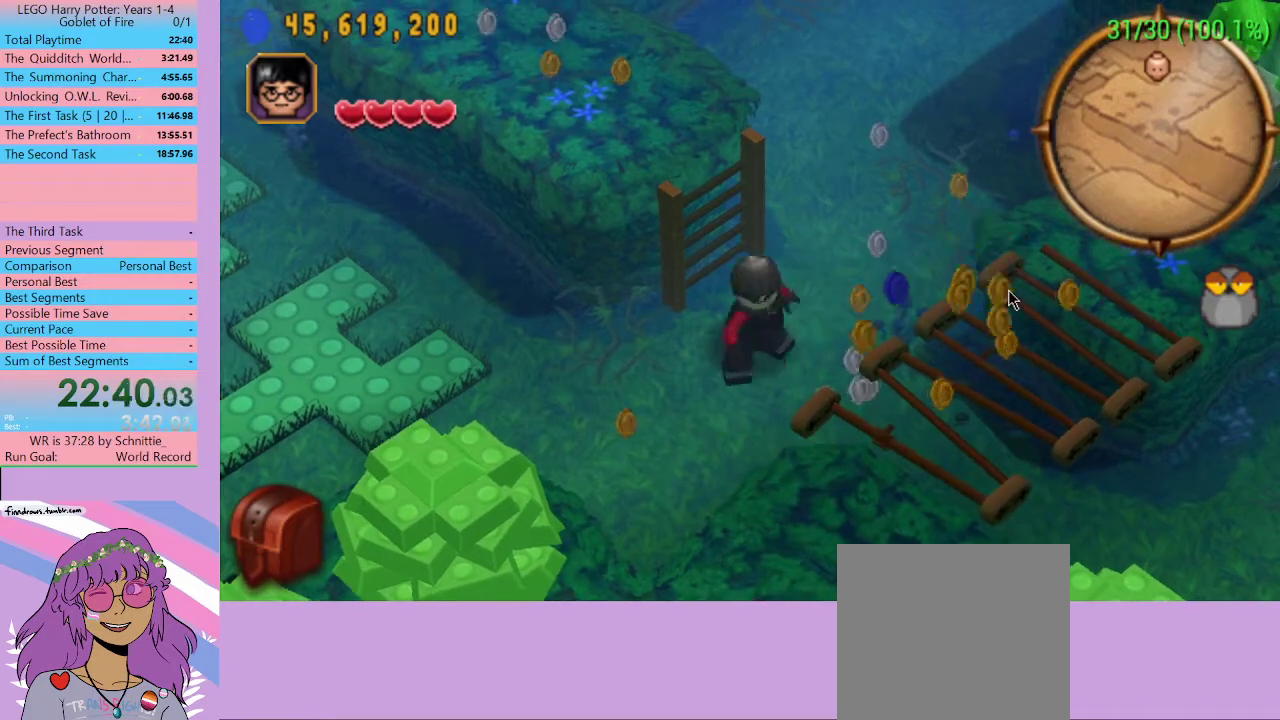
{"buttons": [], "left_stick": "down", "right_stick": "center", "events": [[333, "left_stick", "down"]]}
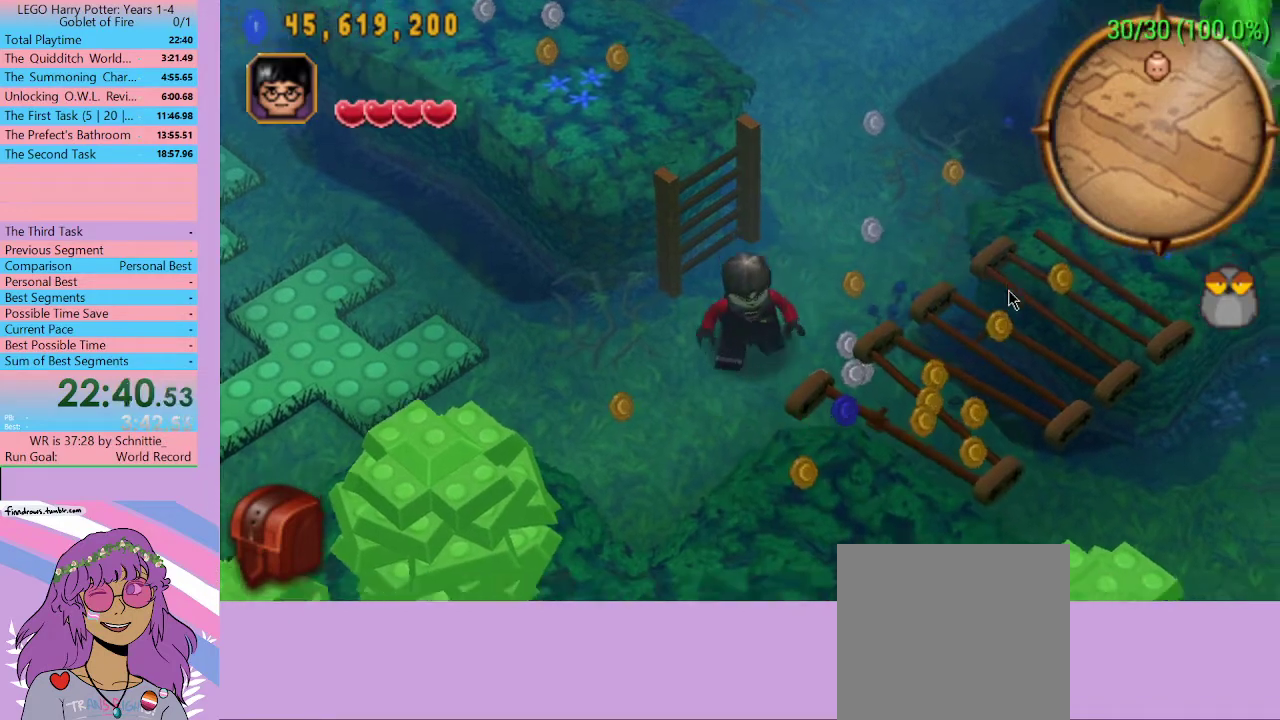
{"buttons": [], "left_stick": "left", "right_stick": "center", "events": [[333, "left_stick", "right"], [400, "left_stick", "left"]]}
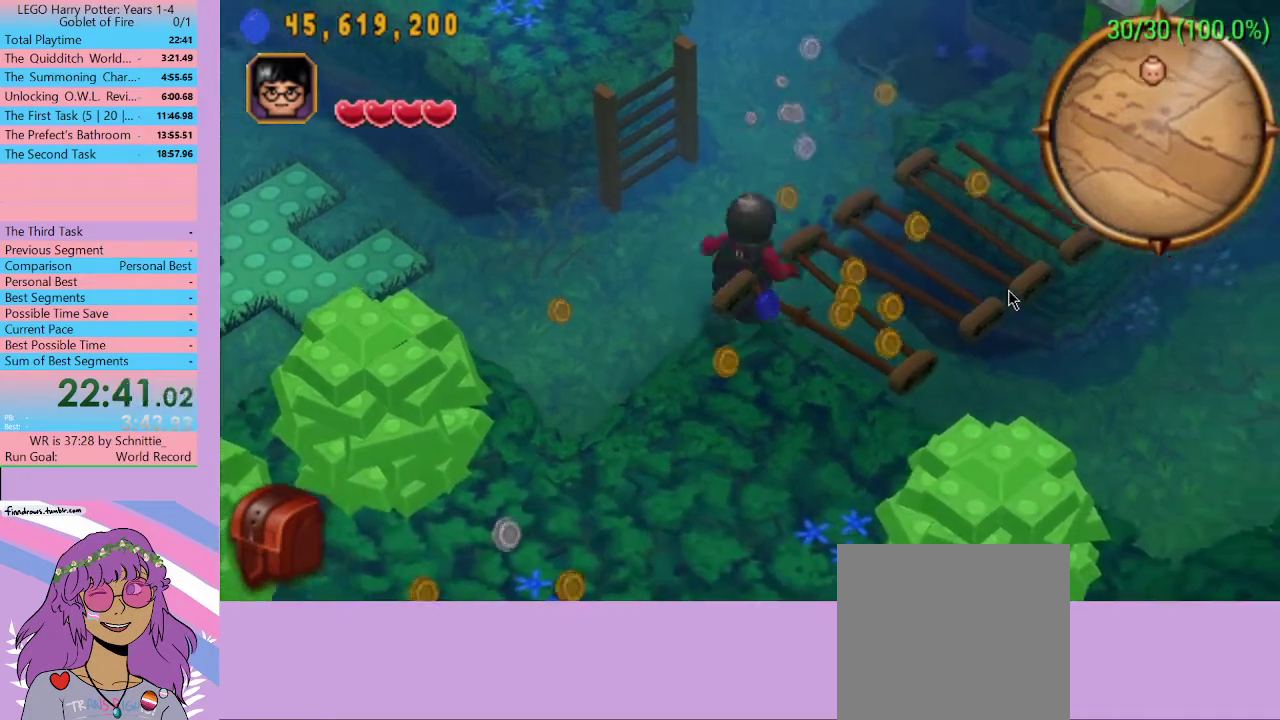
{"buttons": [], "left_stick": "left", "right_stick": "center", "events": []}
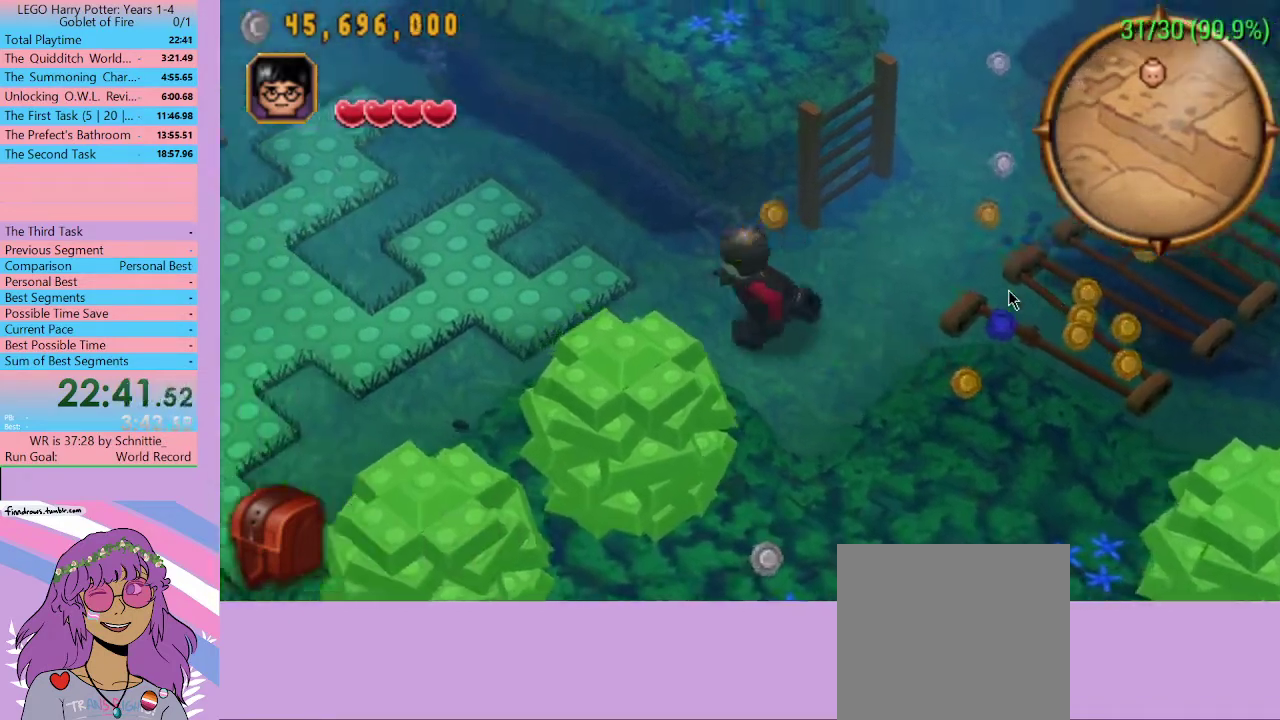
{"buttons": [], "left_stick": "down-left", "right_stick": "center", "events": [[333, "left_stick", "down-left"]]}
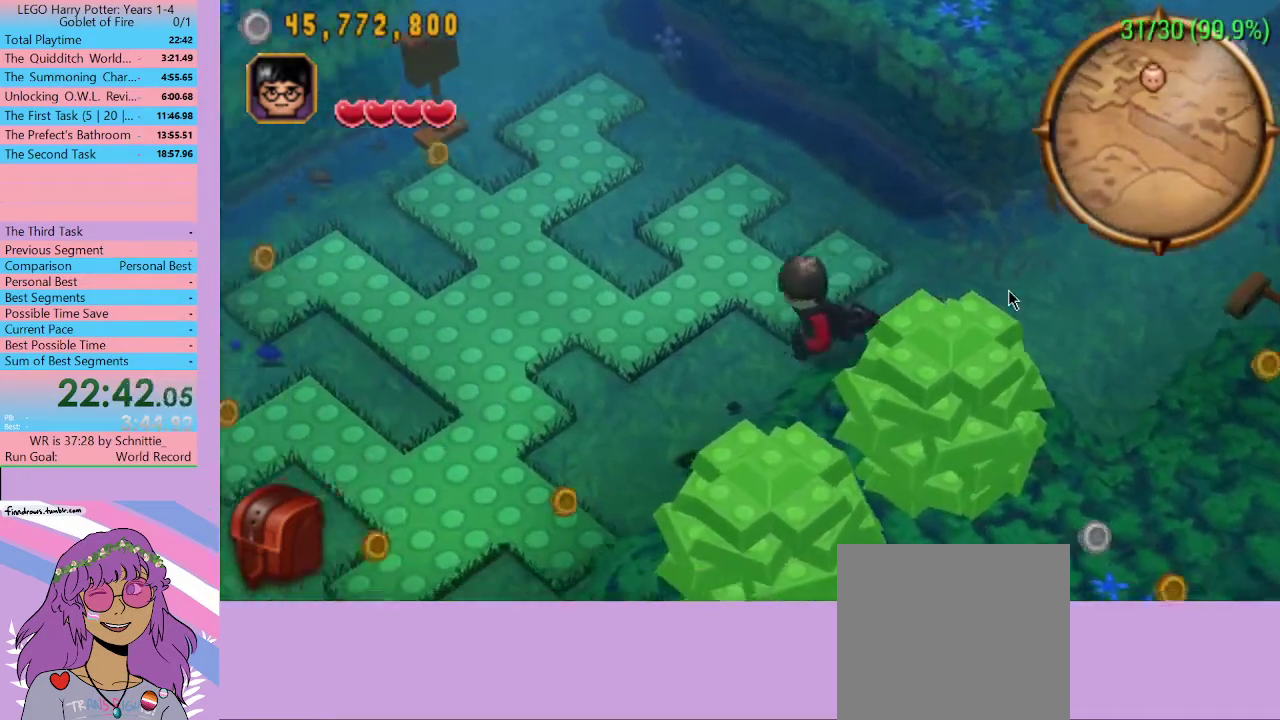
{"buttons": [], "left_stick": "right", "right_stick": "center", "events": [[133, "left_stick", "up-right"], [233, "left_stick", "right"]]}
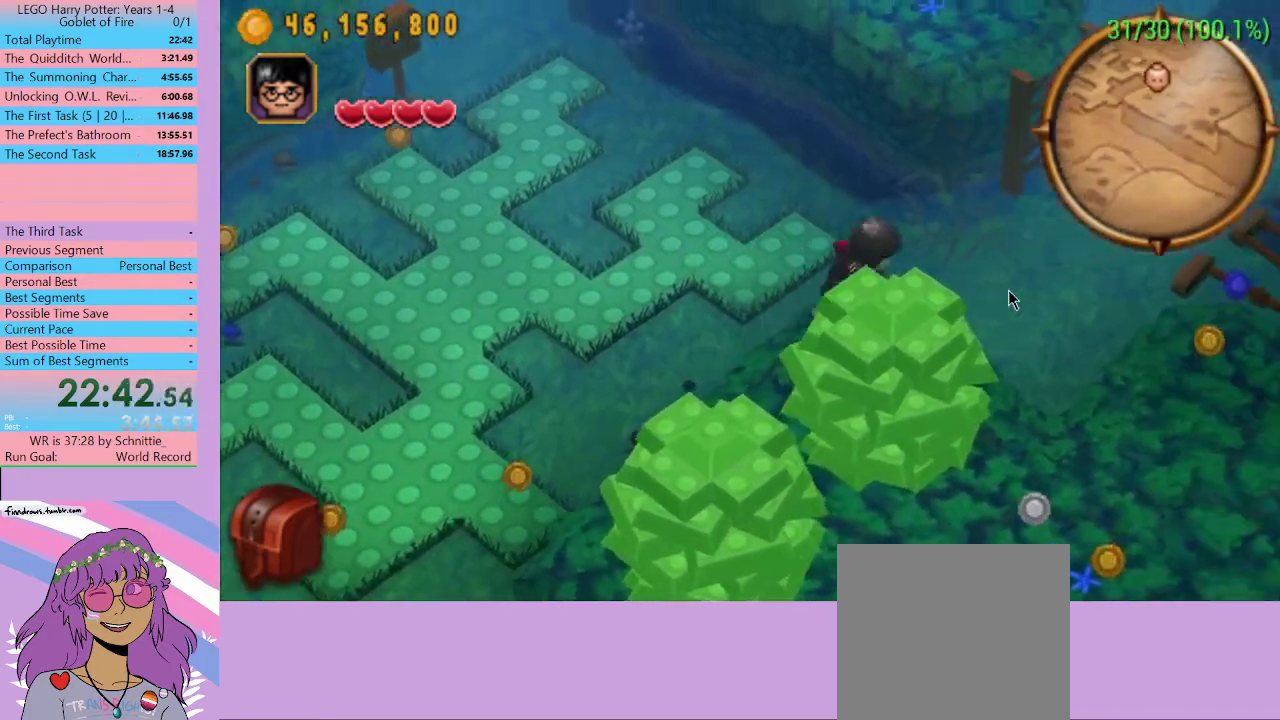
{"buttons": [], "left_stick": "up-right", "right_stick": "center", "events": [[267, "left_stick", "up-right"]]}
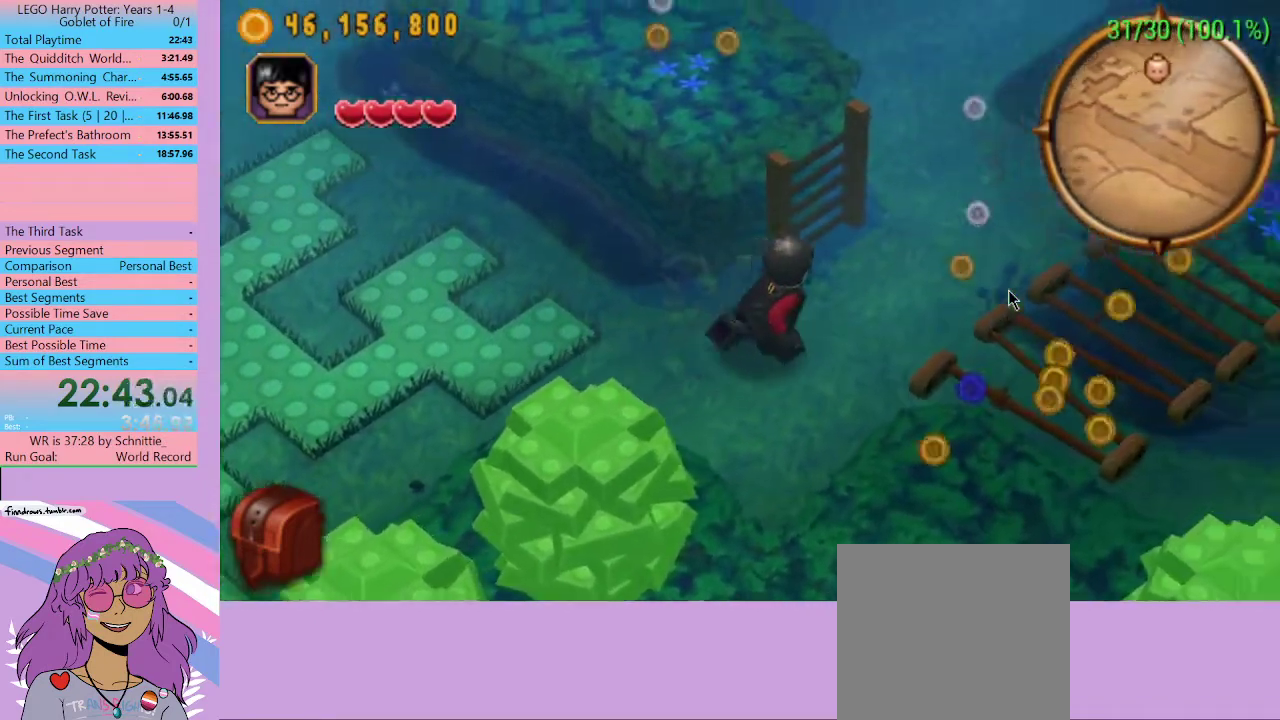
{"buttons": [], "left_stick": "up", "right_stick": "center", "events": [[133, "left_stick", "up"]]}
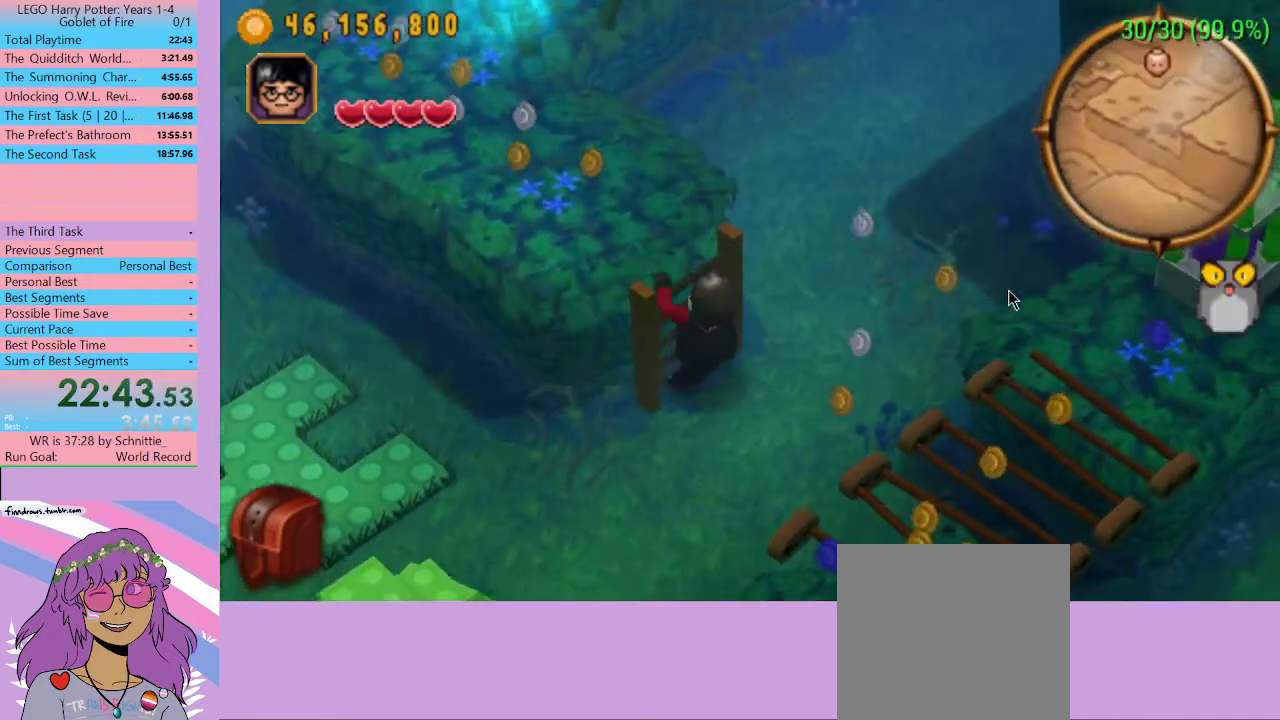
{"buttons": [], "left_stick": "up", "right_stick": "center", "events": []}
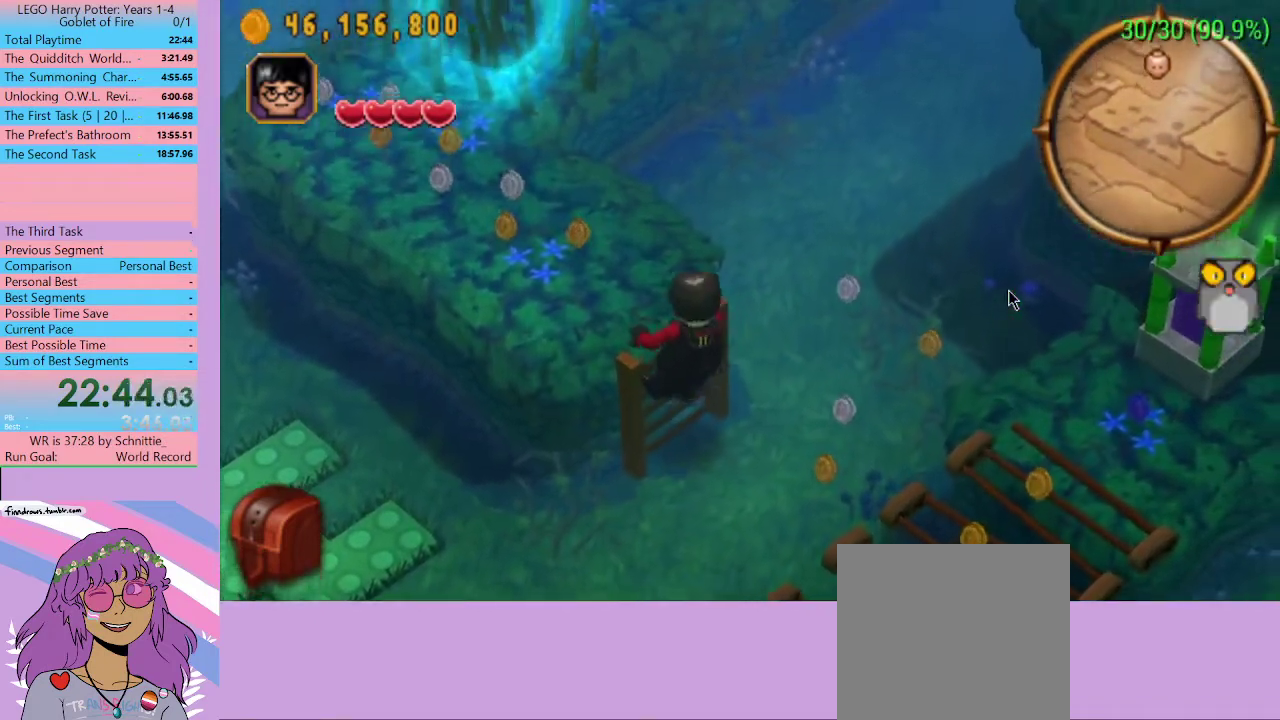
{"buttons": [], "left_stick": "up", "right_stick": "center", "events": []}
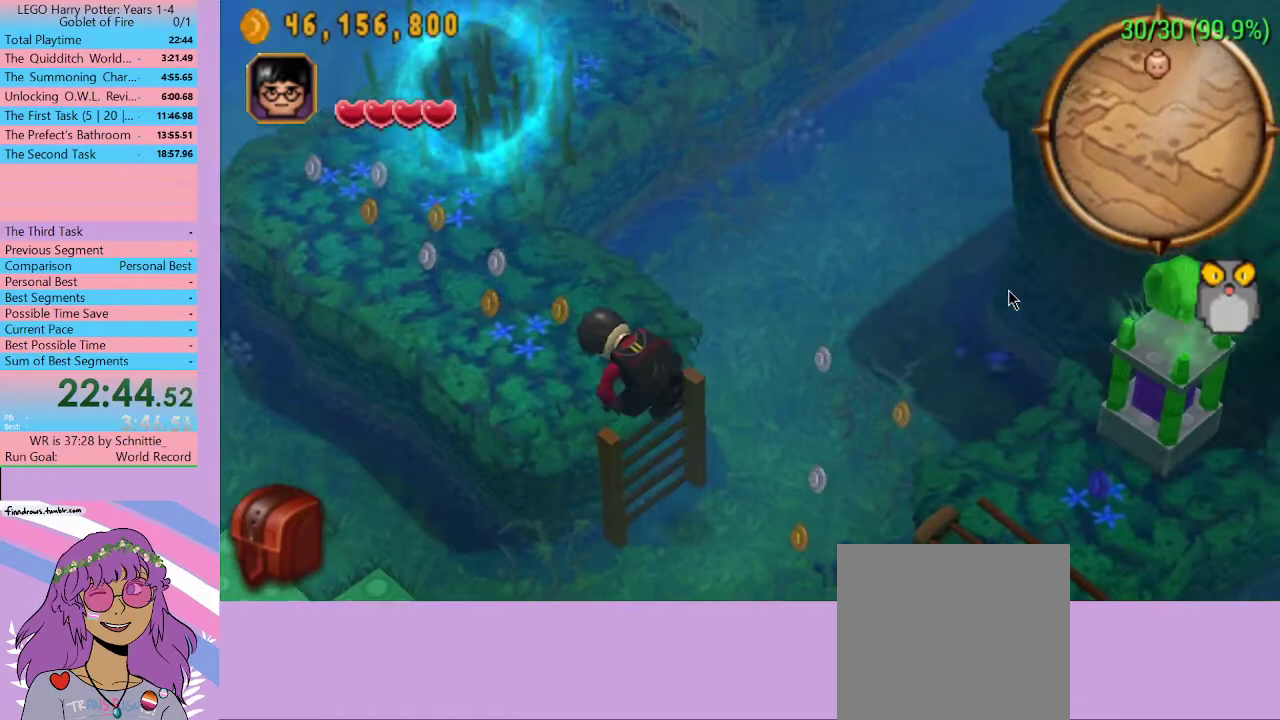
{"buttons": [], "left_stick": "up-left", "right_stick": "center", "events": [[167, "left_stick", "up-left"]]}
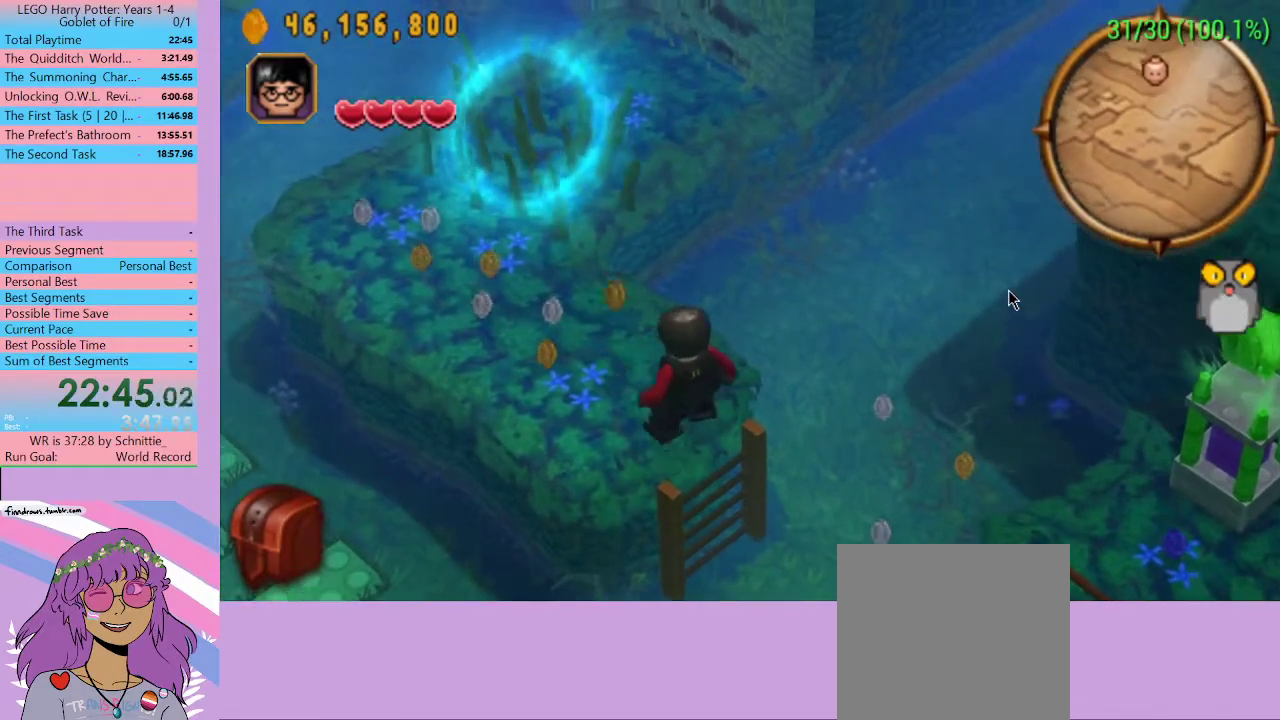
{"buttons": ["A"], "left_stick": "up-left", "right_stick": "center", "events": [[200, "left_stick", "left"], [500, "A", "down"], [500, "left_stick", "up-left"]]}
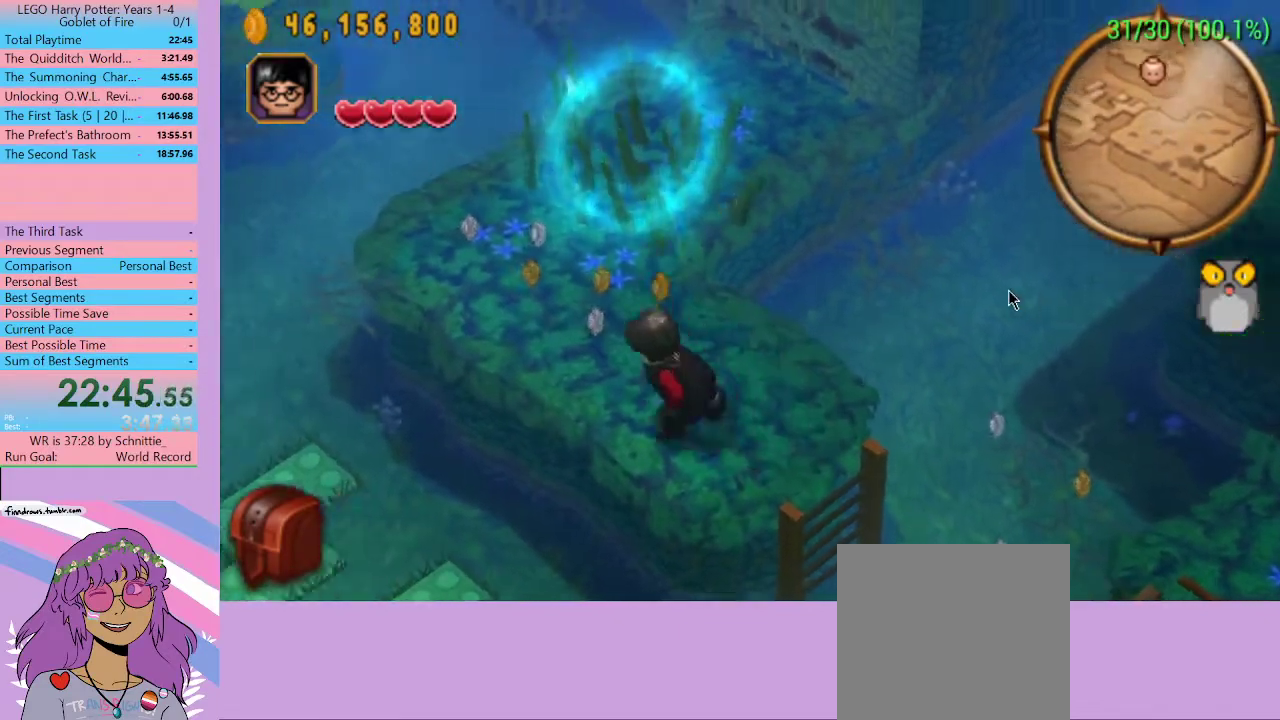
{"buttons": [], "left_stick": "center", "right_stick": "center", "events": [[133, "A", "up"], [167, "left_stick", "center"], [200, "X", "down"], [333, "X", "up"]]}
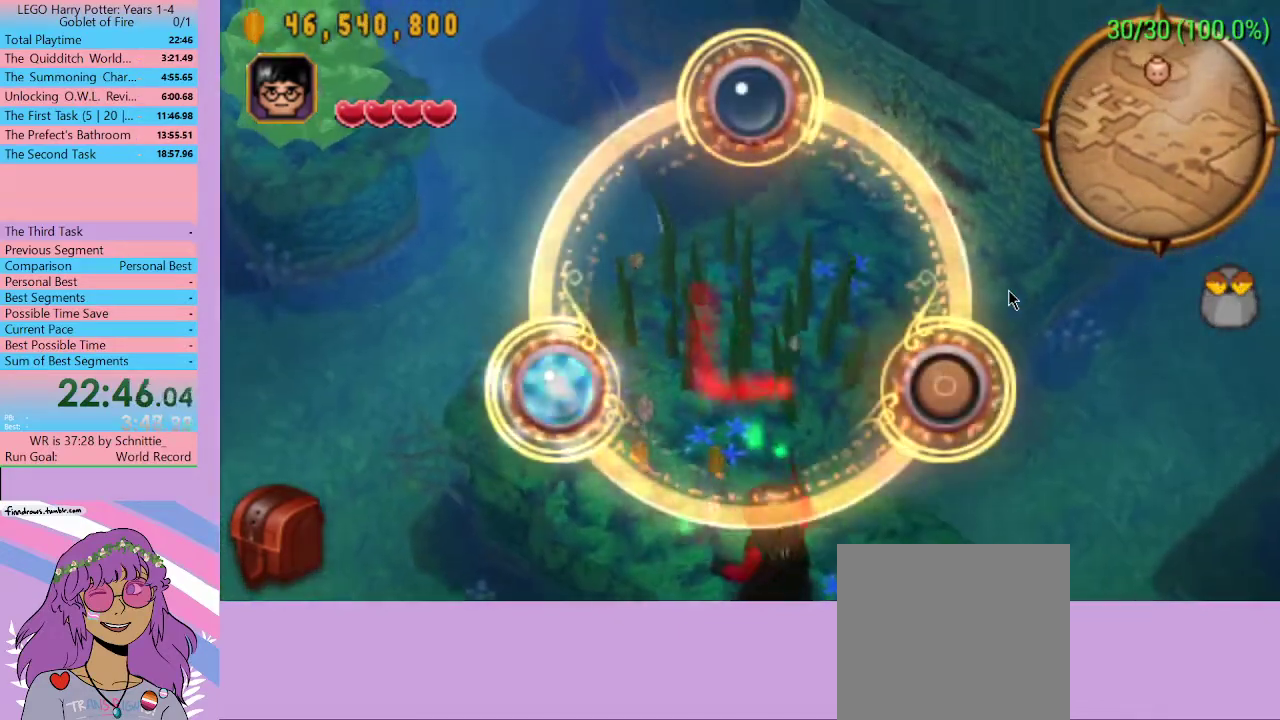
{"buttons": [], "left_stick": "center", "right_stick": "center", "events": [[100, "Y", "down"], [233, "Y", "up"], [400, "B", "down"], [500, "B", "up"]]}
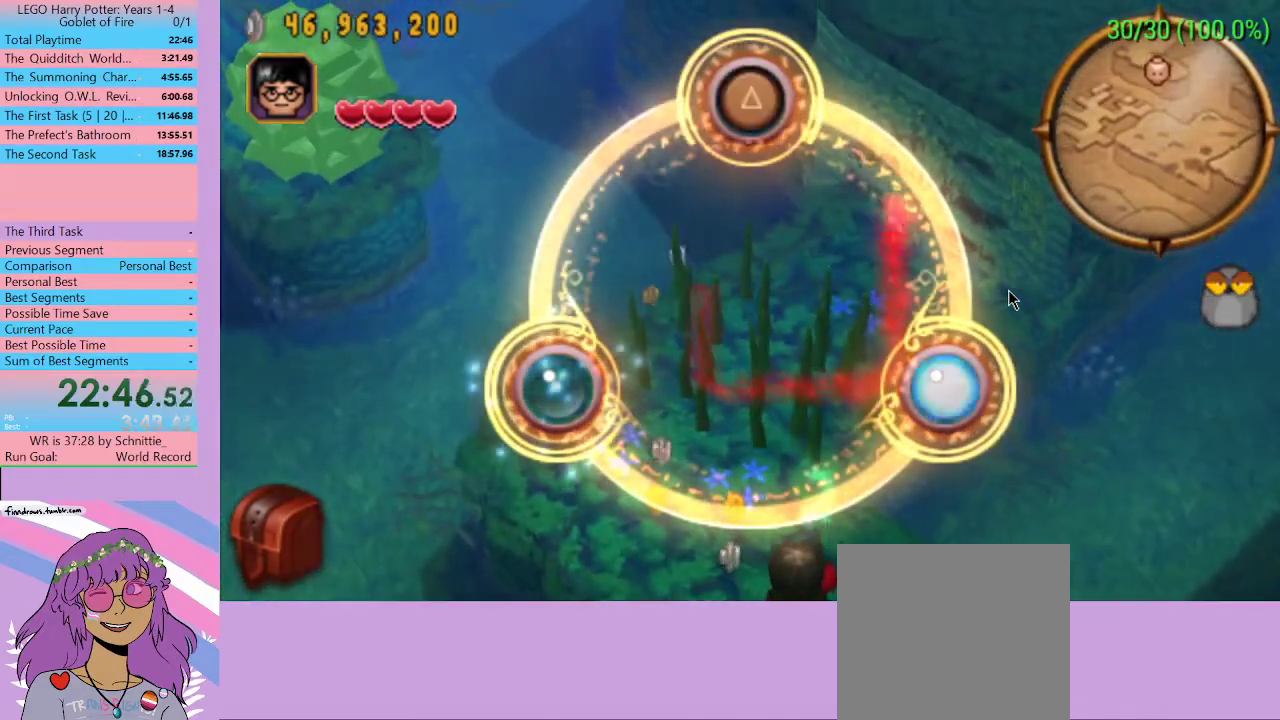
{"buttons": [], "left_stick": "up", "right_stick": "center", "events": [[100, "Y", "down"], [200, "Y", "up"], [267, "X", "down"], [367, "X", "up"], [467, "left_stick", "up"]]}
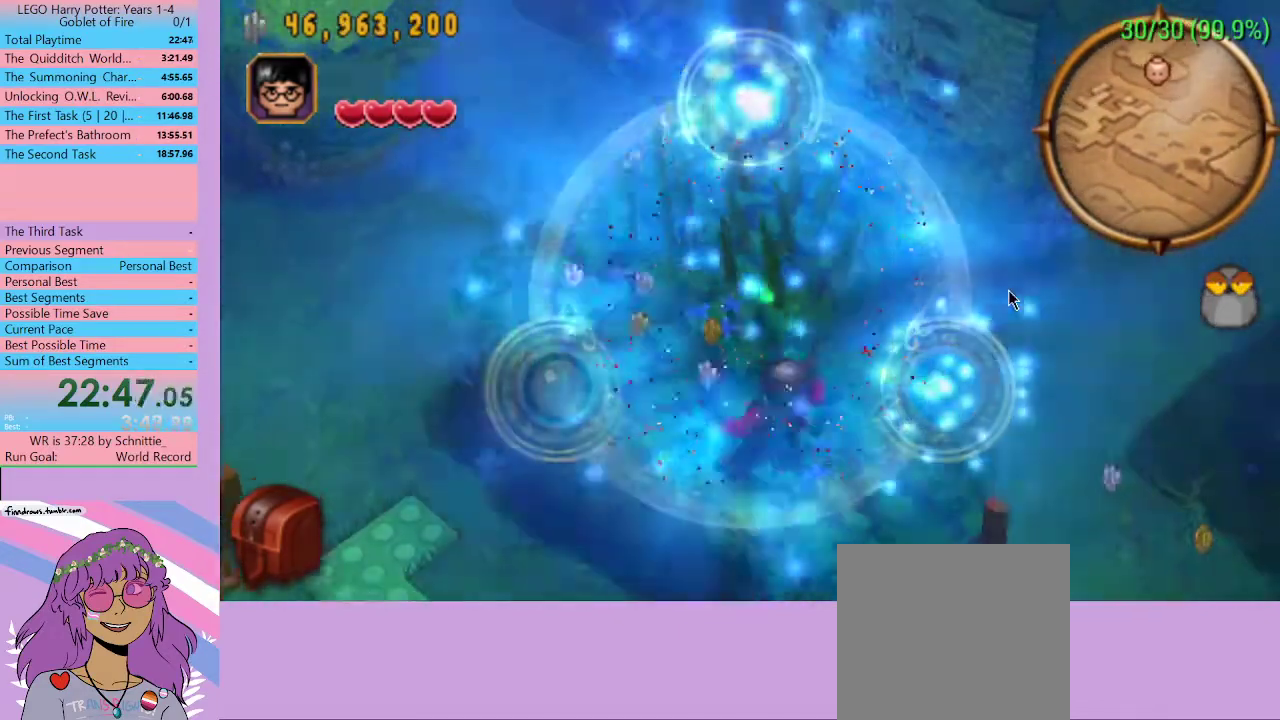
{"buttons": [], "left_stick": "up", "right_stick": "center", "events": []}
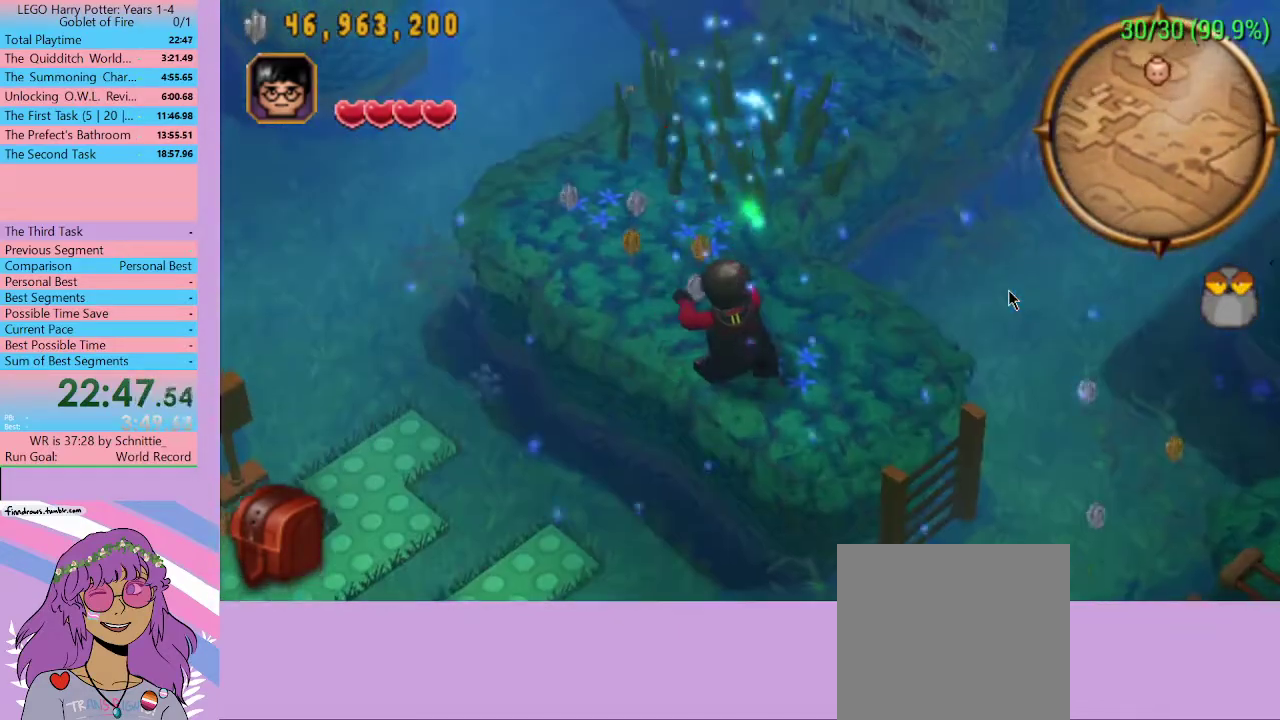
{"buttons": [], "left_stick": "up", "right_stick": "center", "events": []}
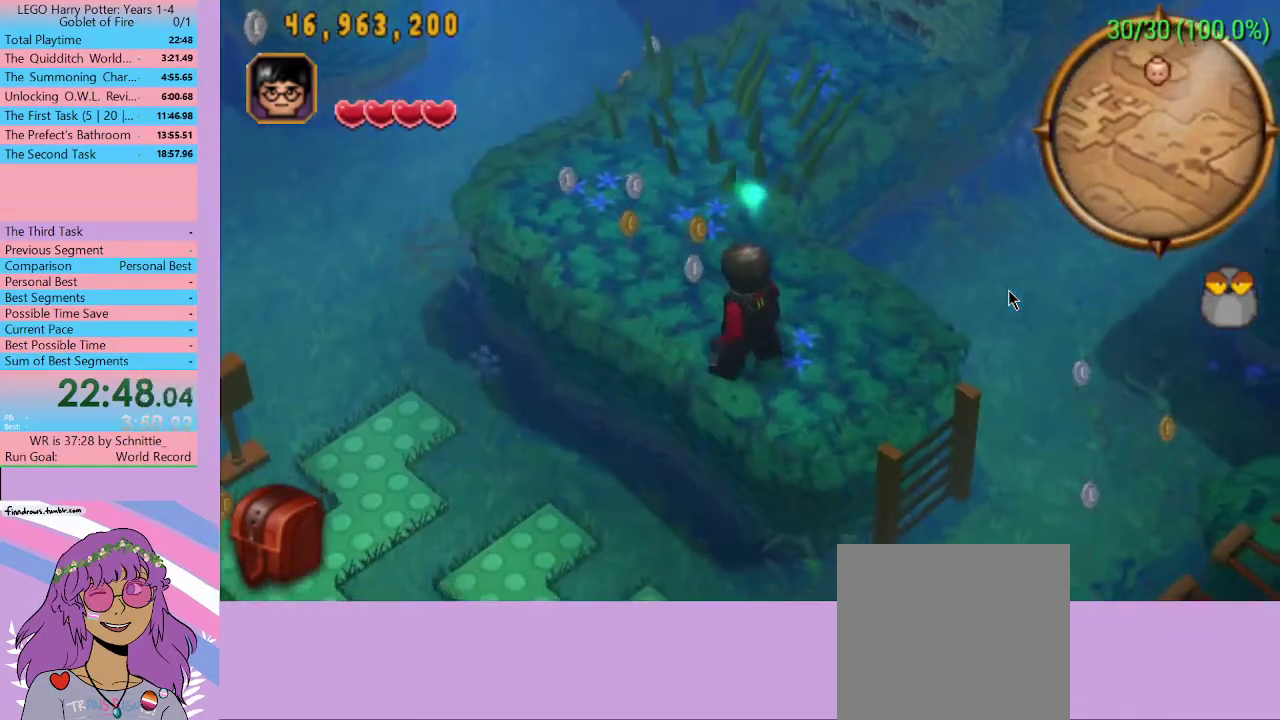
{"buttons": [], "left_stick": "up", "right_stick": "center", "events": []}